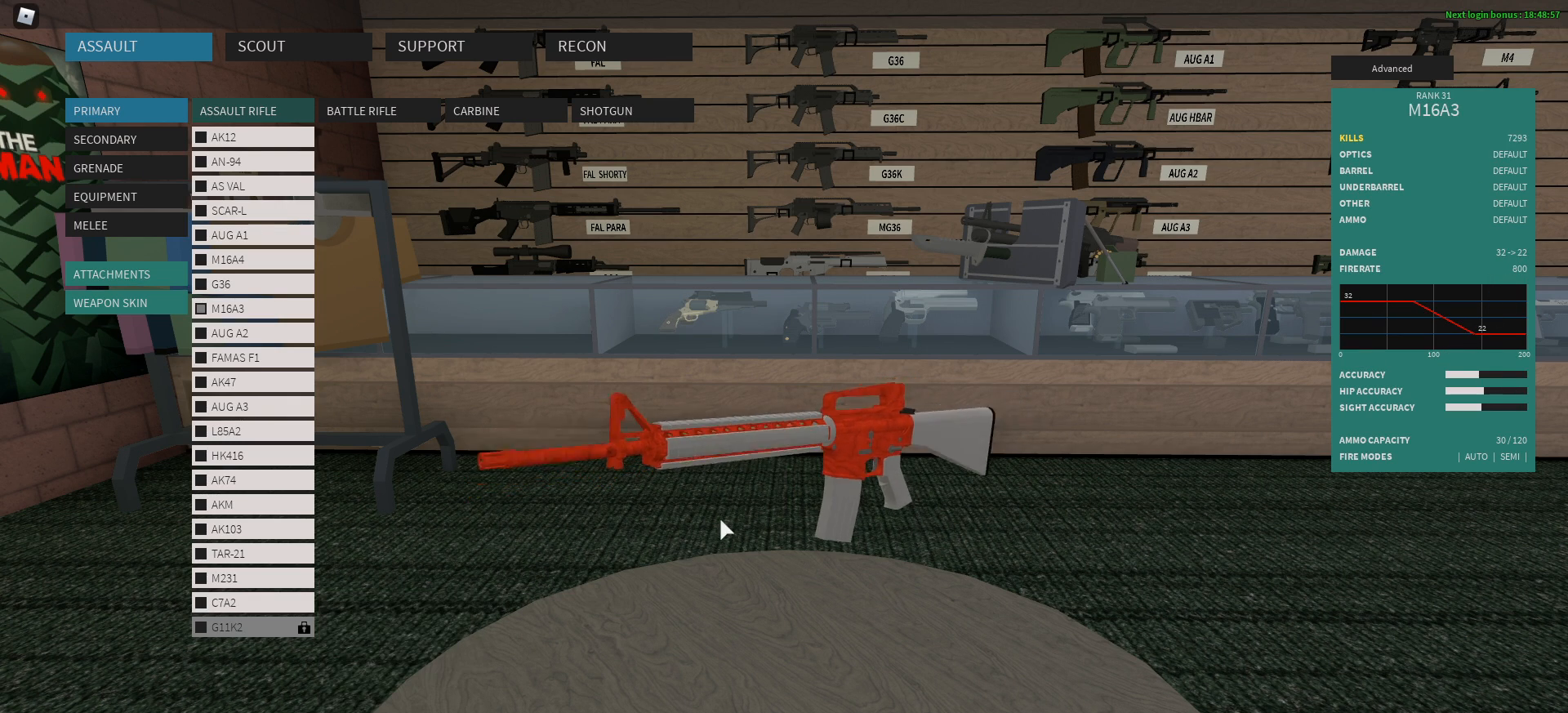
Gameplay with keyboard and mouse; each line is a JSON object with the keys and mouse buttons held at the frame after it. "events" lists presses ("down") and releases ("up") of "1", "2", "3", "4", "5", "a", "alt", "c", "caps_lock", "ctrl", "d", "e", "f", "g", "q", "r", "s", "shift", "space", "t", "tab", "v", "w", "x", "z", "mouse_left", "mouse_wheel" and "mouse_right" between this image and that frame as [ms after this image, input, new state], when the widget could be followed in between. "mouse_left", "mouse_wheel", "mouse_right" = the "left", "wheel", "right" buttons of the "mouse" list. No other keys are recorded. "wheel" means that the mouse wheel is clicked or scrolled. Not read: mouse_move.
{"keys": [], "mouse": [], "events": [[134, "mouse_right", "up"]]}
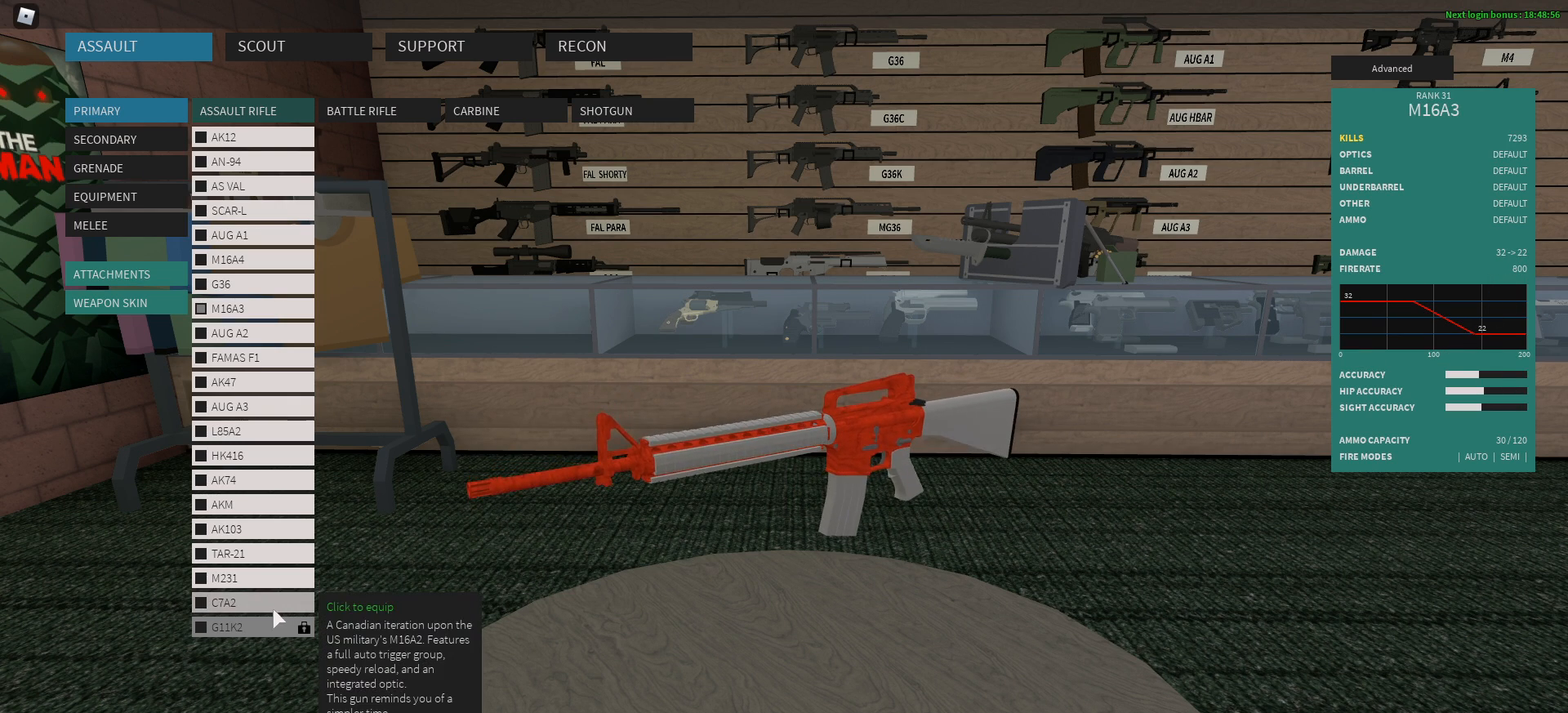
{"keys": [], "mouse": [], "events": []}
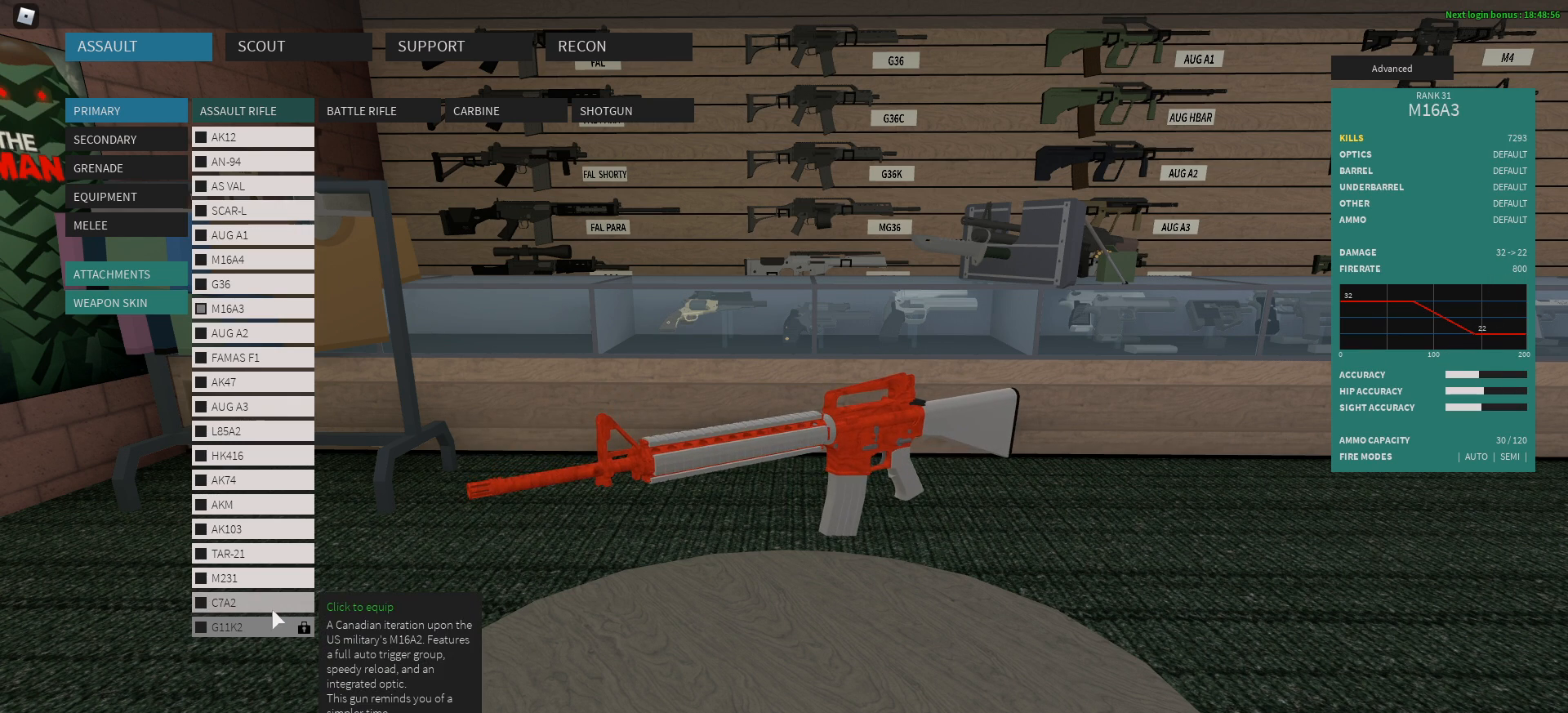
{"keys": [], "mouse": [], "events": [[167, "mouse_left", "down"], [267, "mouse_left", "up"]]}
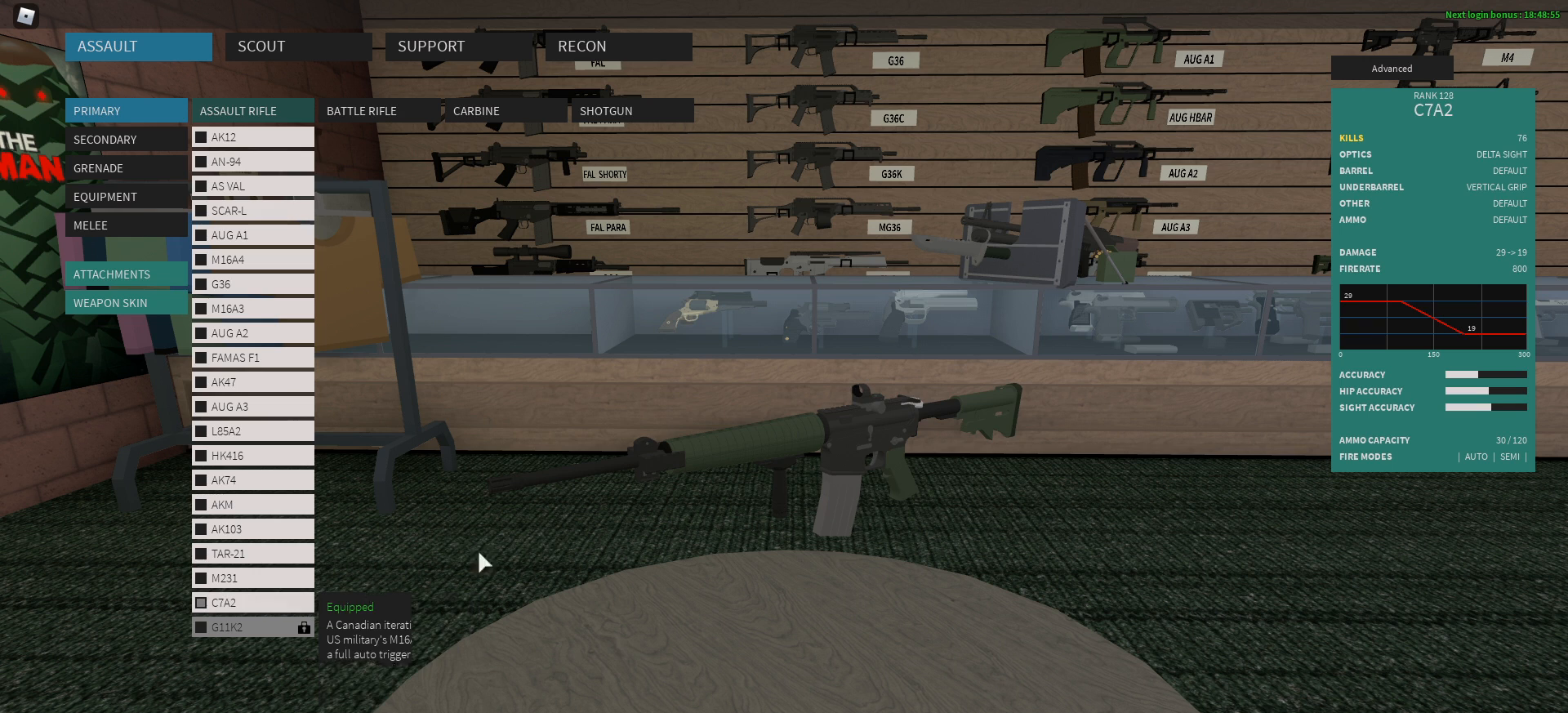
{"keys": [], "mouse": [], "events": [[133, "mouse_right", "down"], [500, "mouse_right", "up"]]}
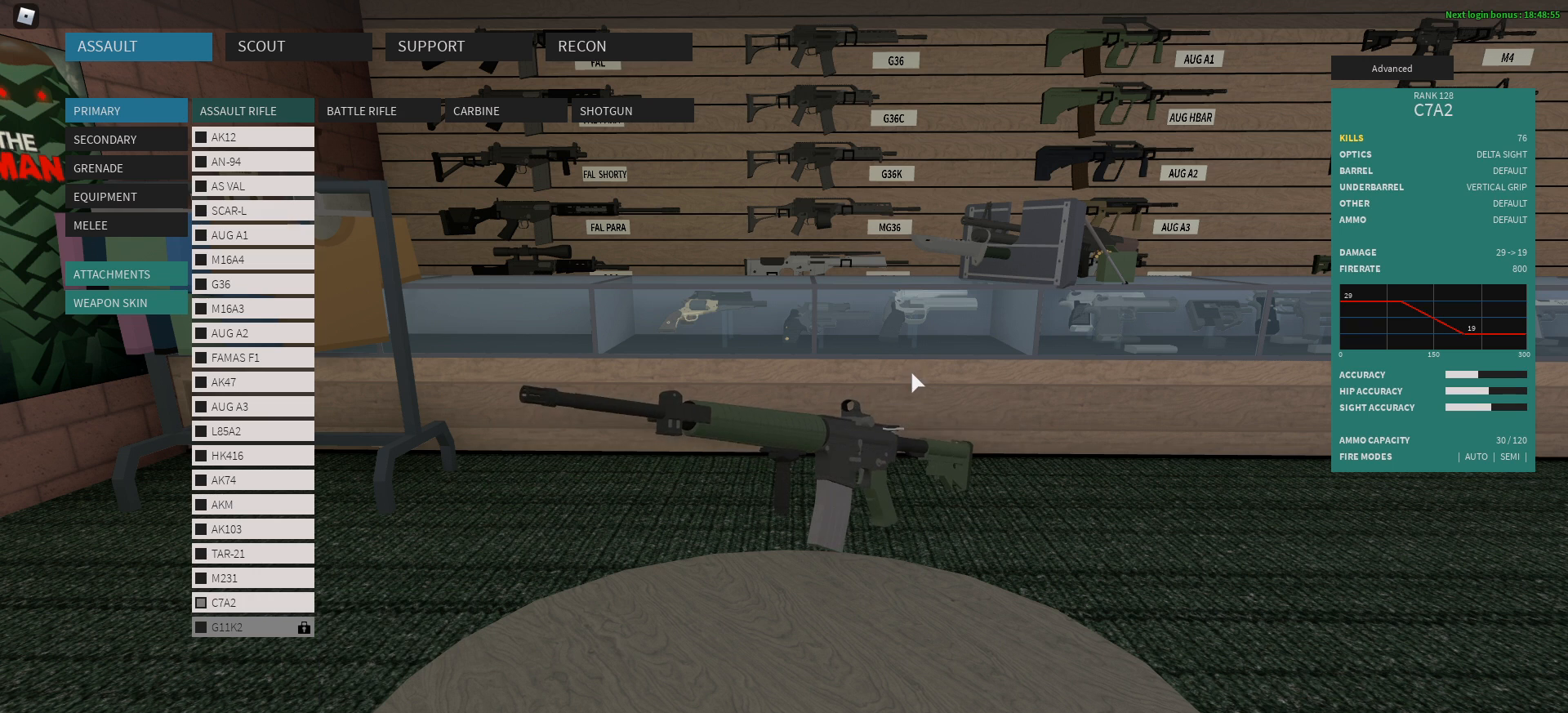
{"keys": [], "mouse": [], "events": []}
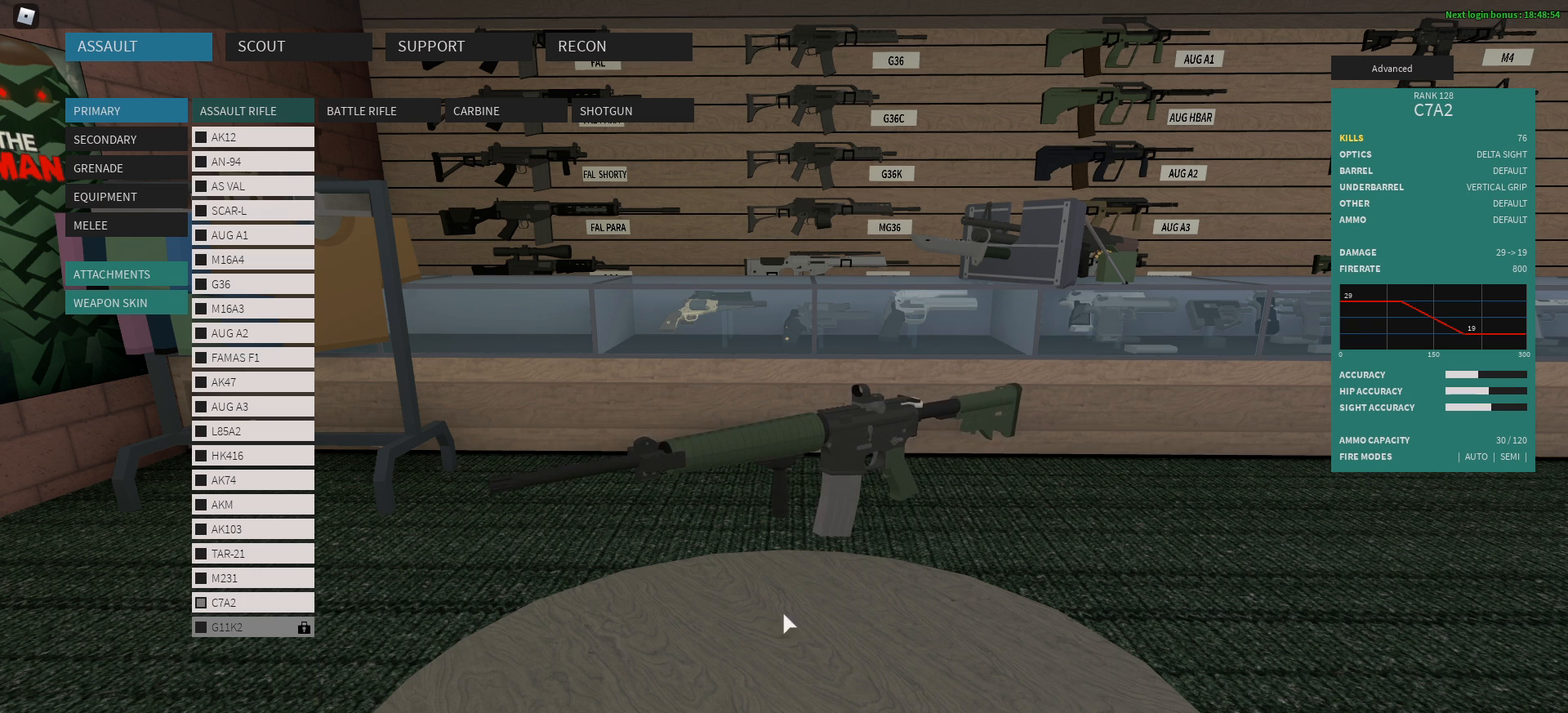
{"keys": [], "mouse": ["right"], "events": [[16, "mouse_right", "down"]]}
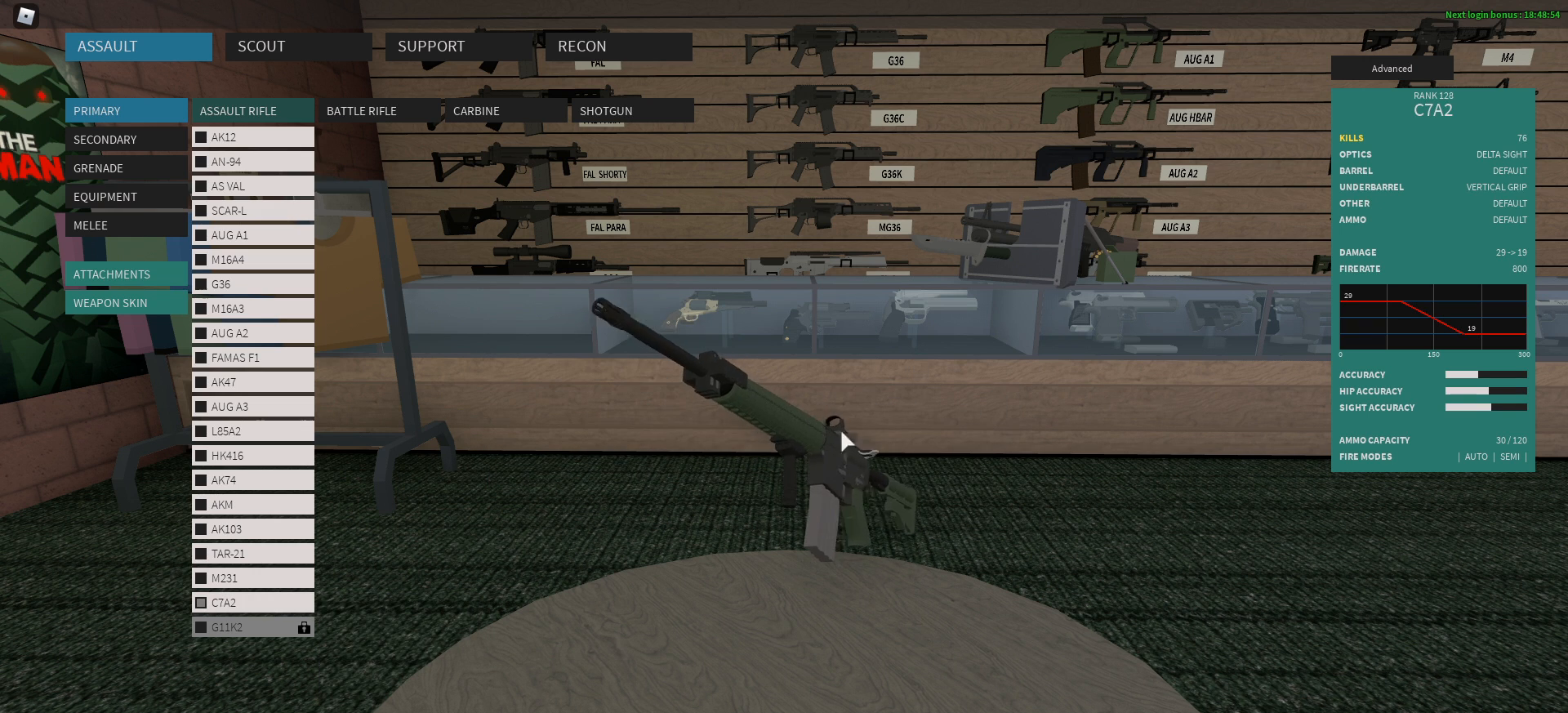
{"keys": [], "mouse": ["right"], "events": []}
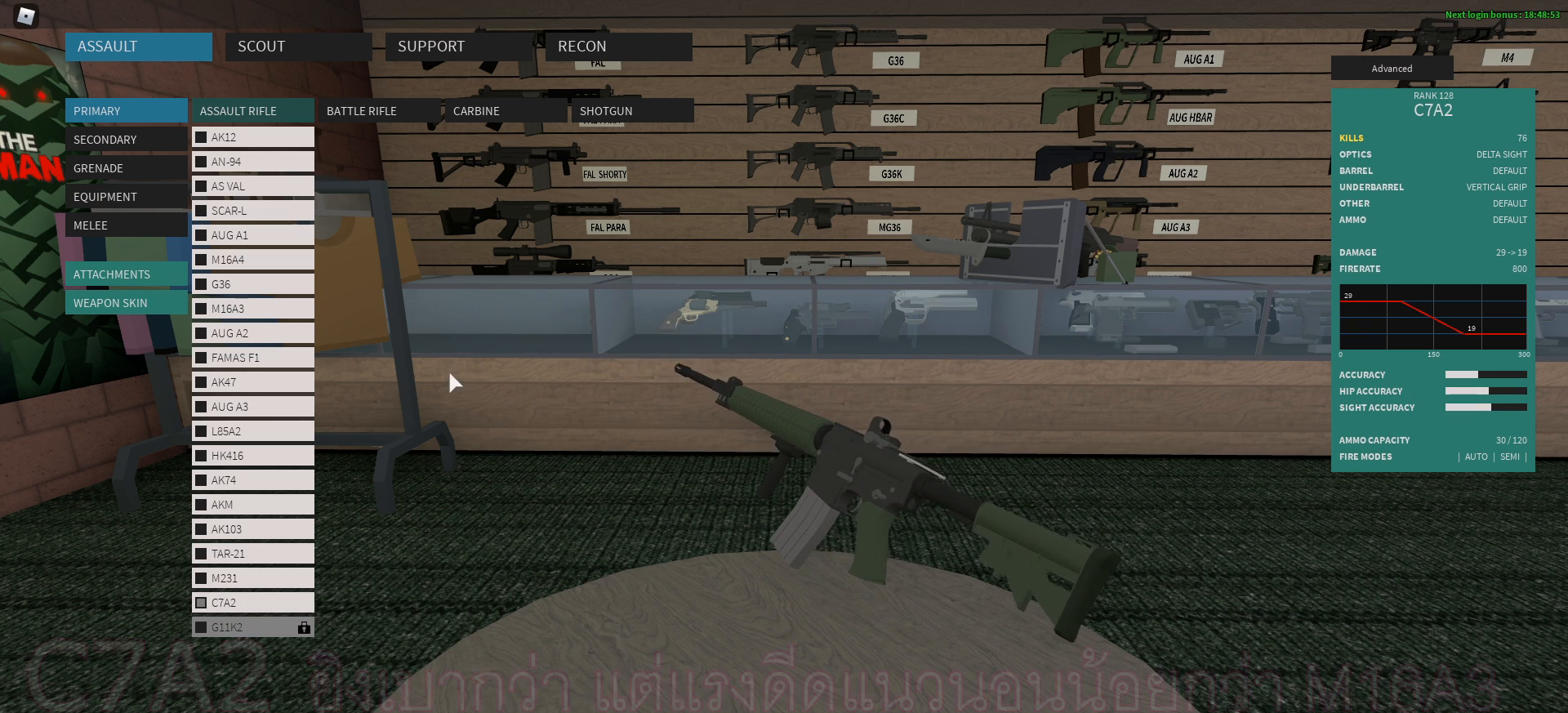
{"keys": [], "mouse": ["right"], "events": []}
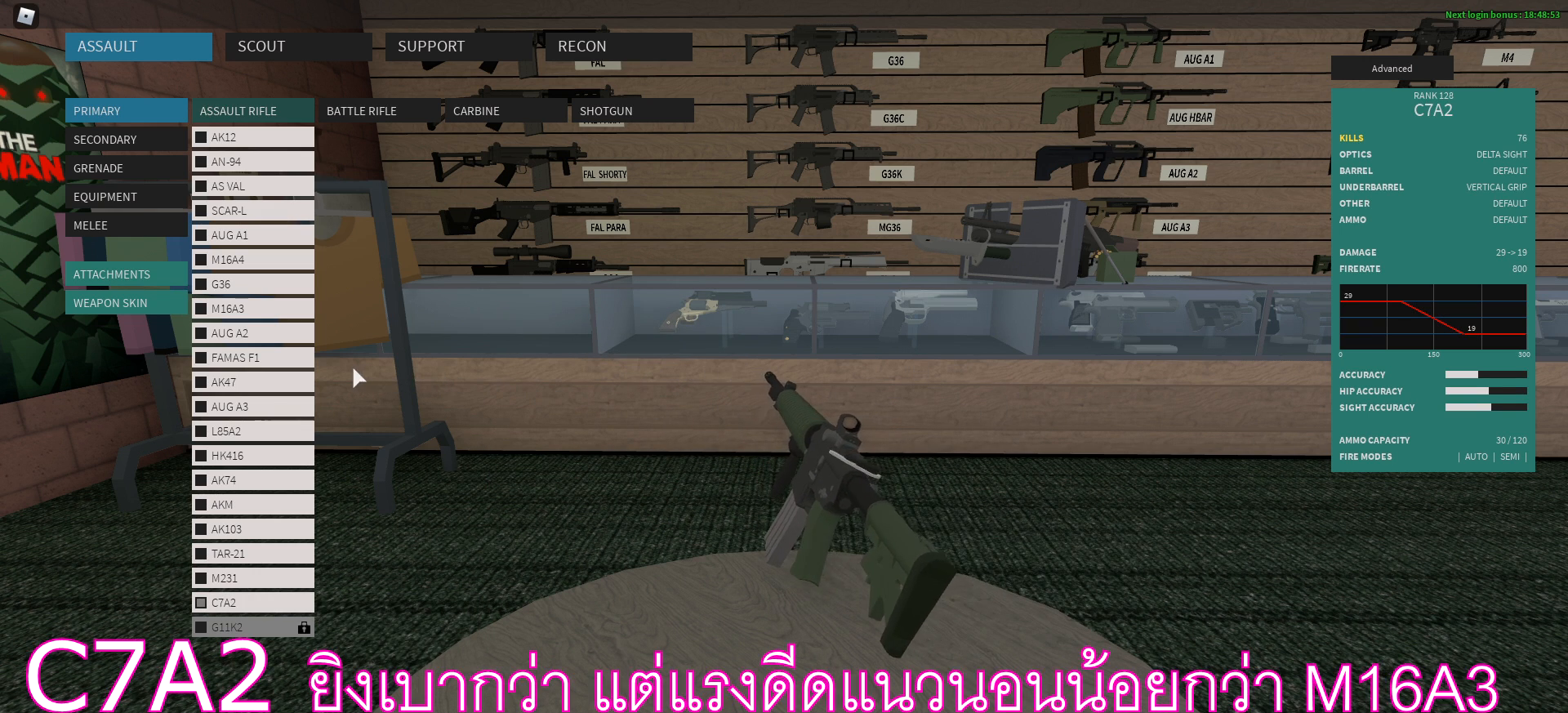
{"keys": [], "mouse": ["right"], "events": []}
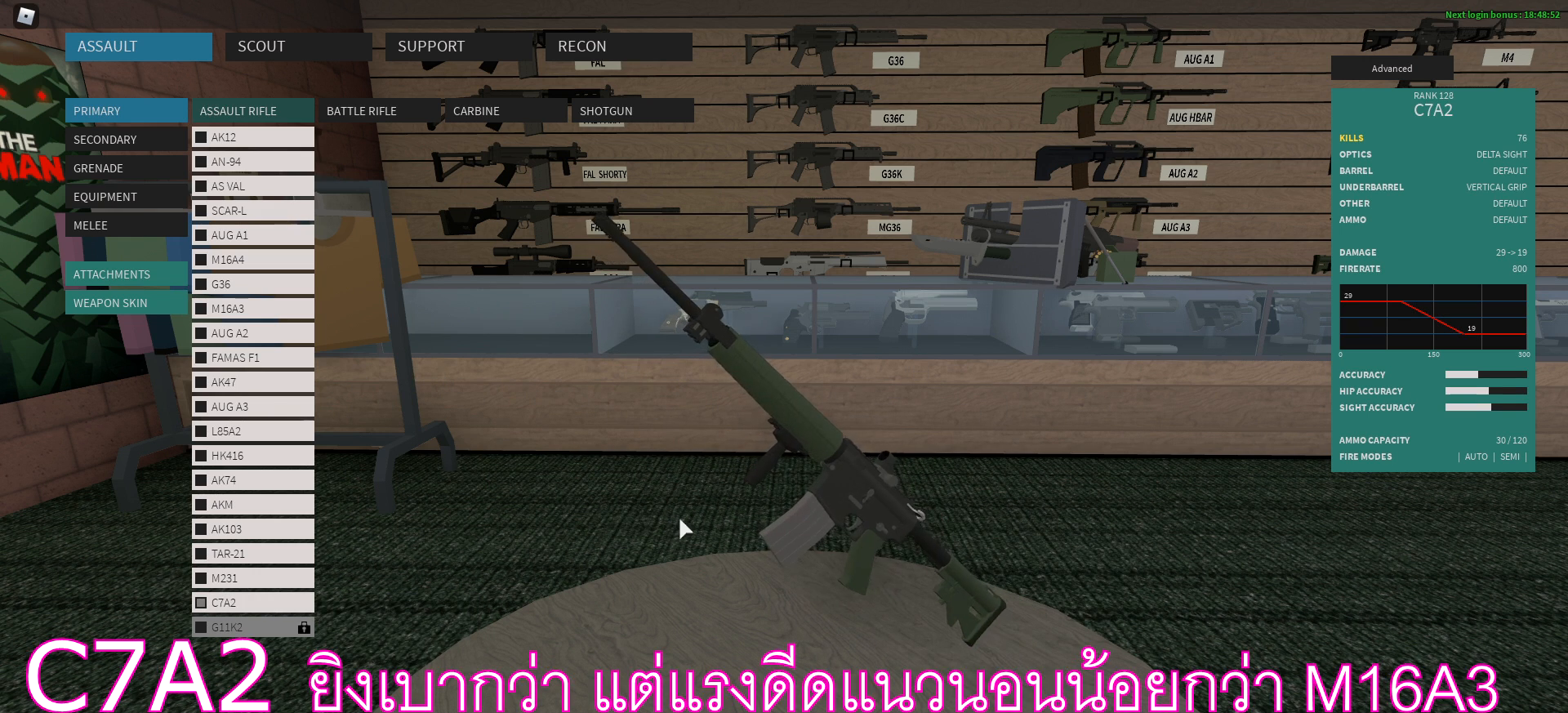
{"keys": [], "mouse": [], "events": [[233, "mouse_right", "up"]]}
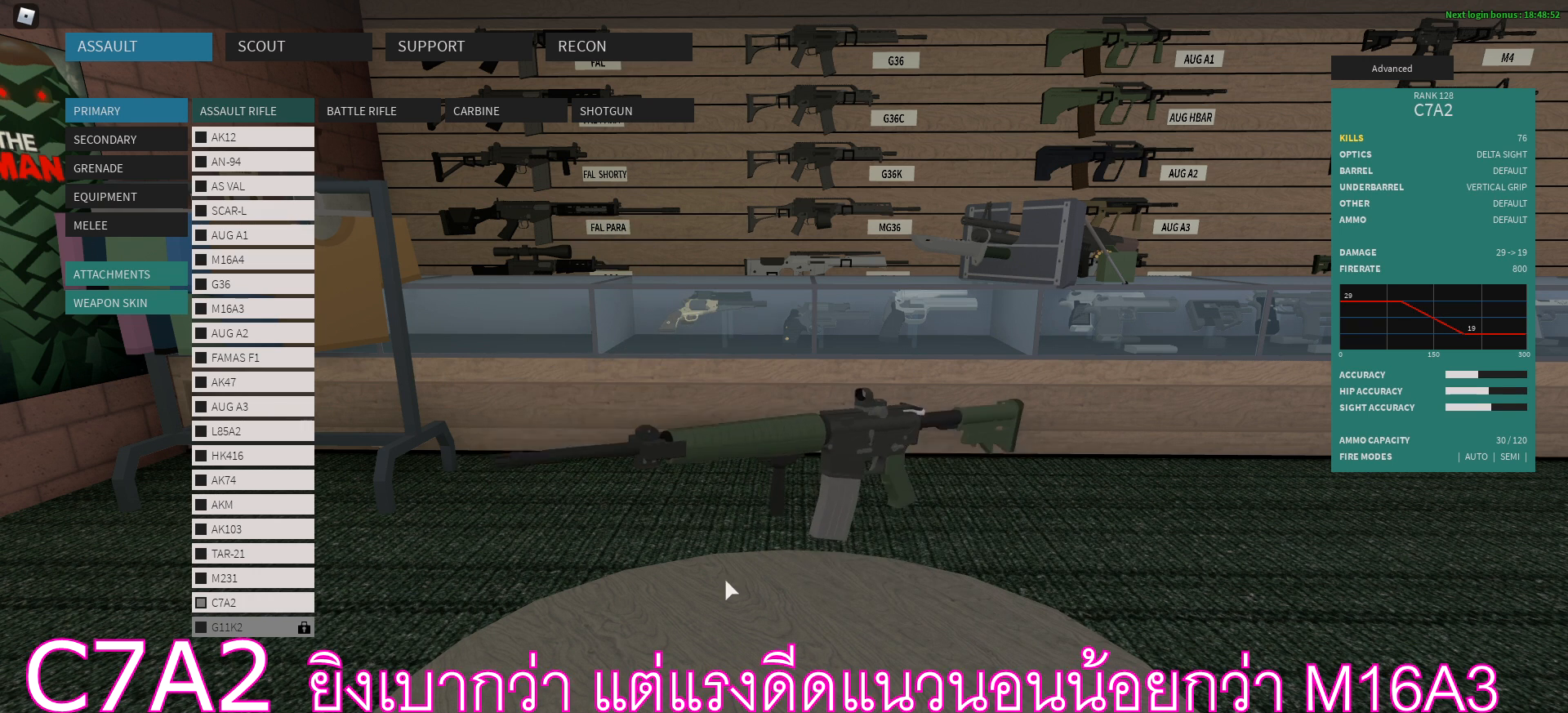
{"keys": [], "mouse": [], "events": [[100, "mouse_right", "down"], [484, "mouse_right", "up"]]}
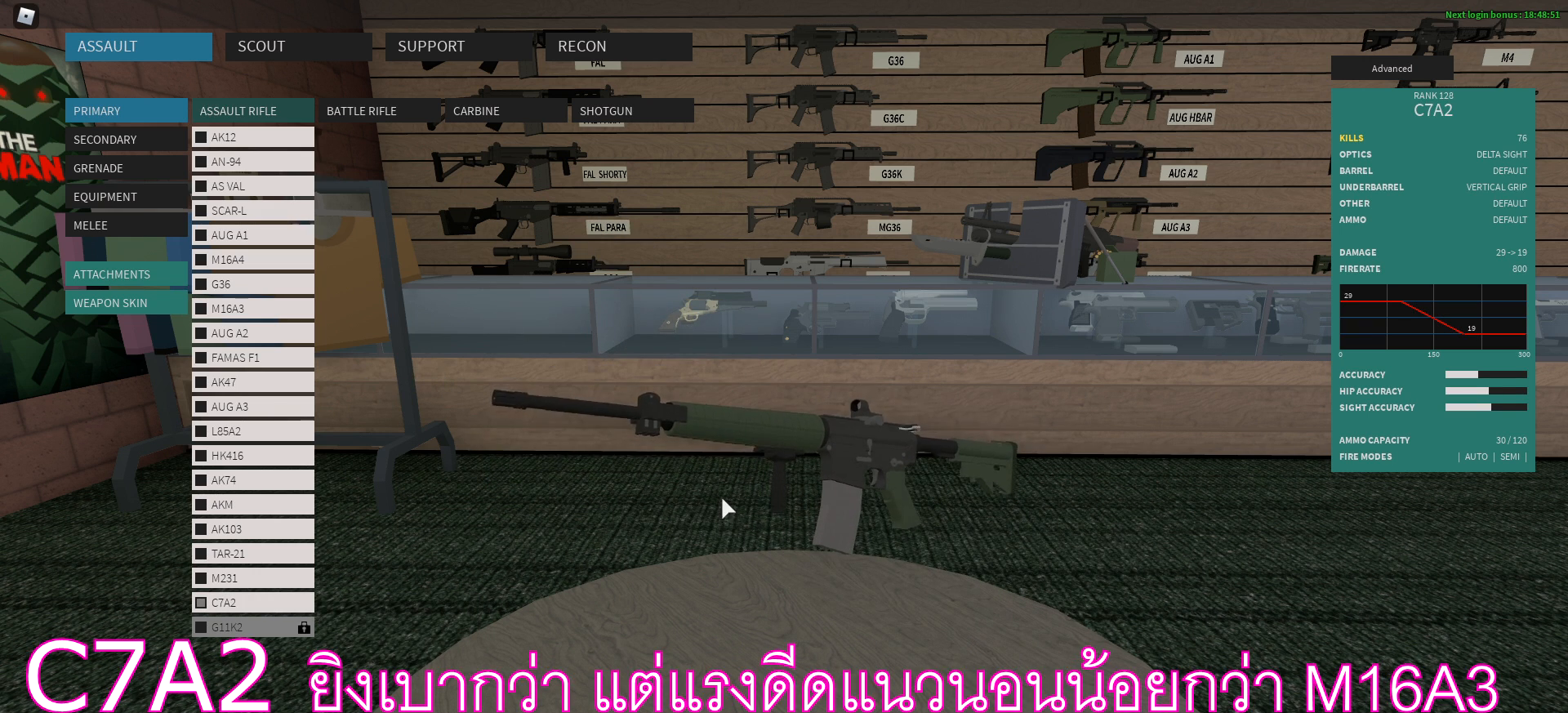
{"keys": [], "mouse": [], "events": [[300, "space", "down"], [400, "space", "up"]]}
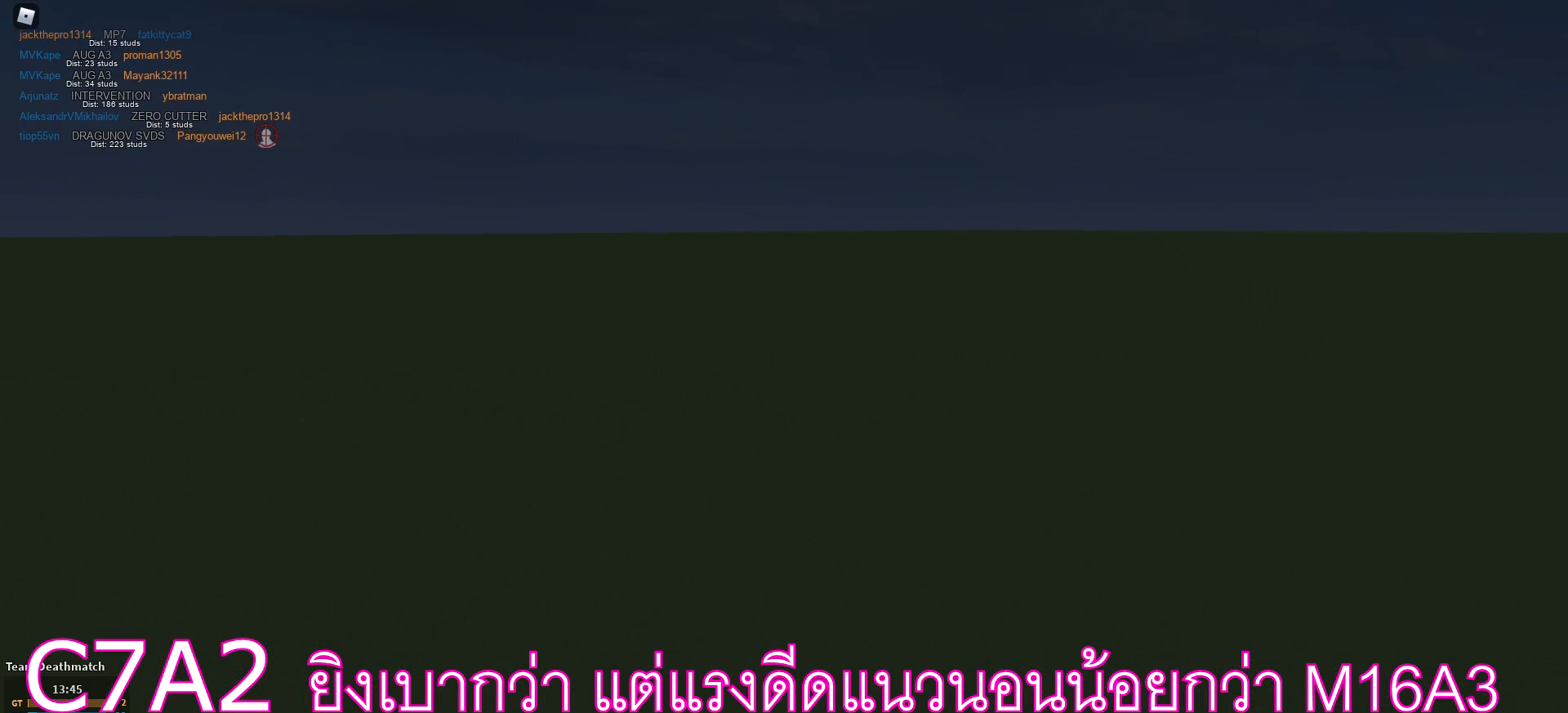
{"keys": [], "mouse": [], "events": []}
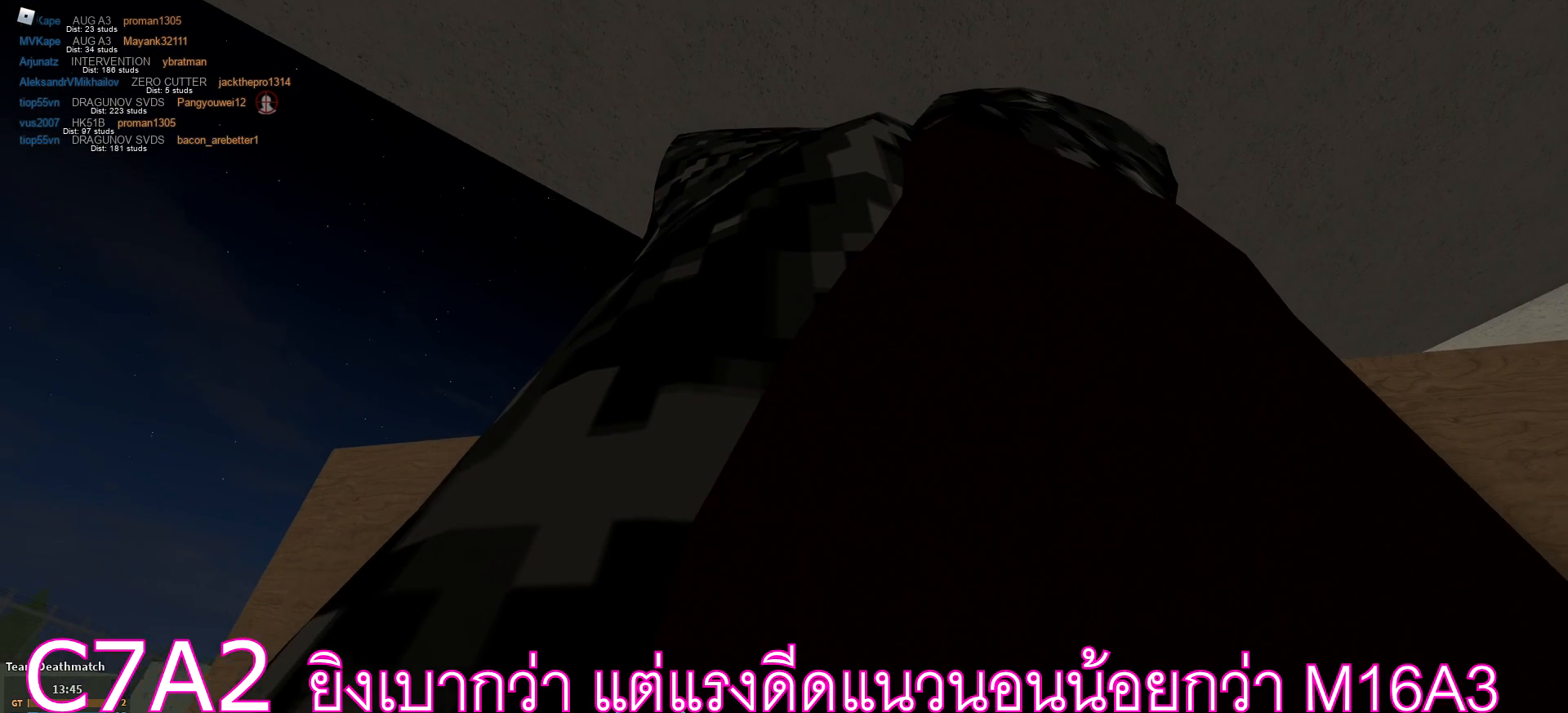
{"keys": ["shift", "w"], "mouse": [], "events": [[283, "shift", "down"], [333, "r", "down"], [333, "w", "down"], [433, "r", "up"]]}
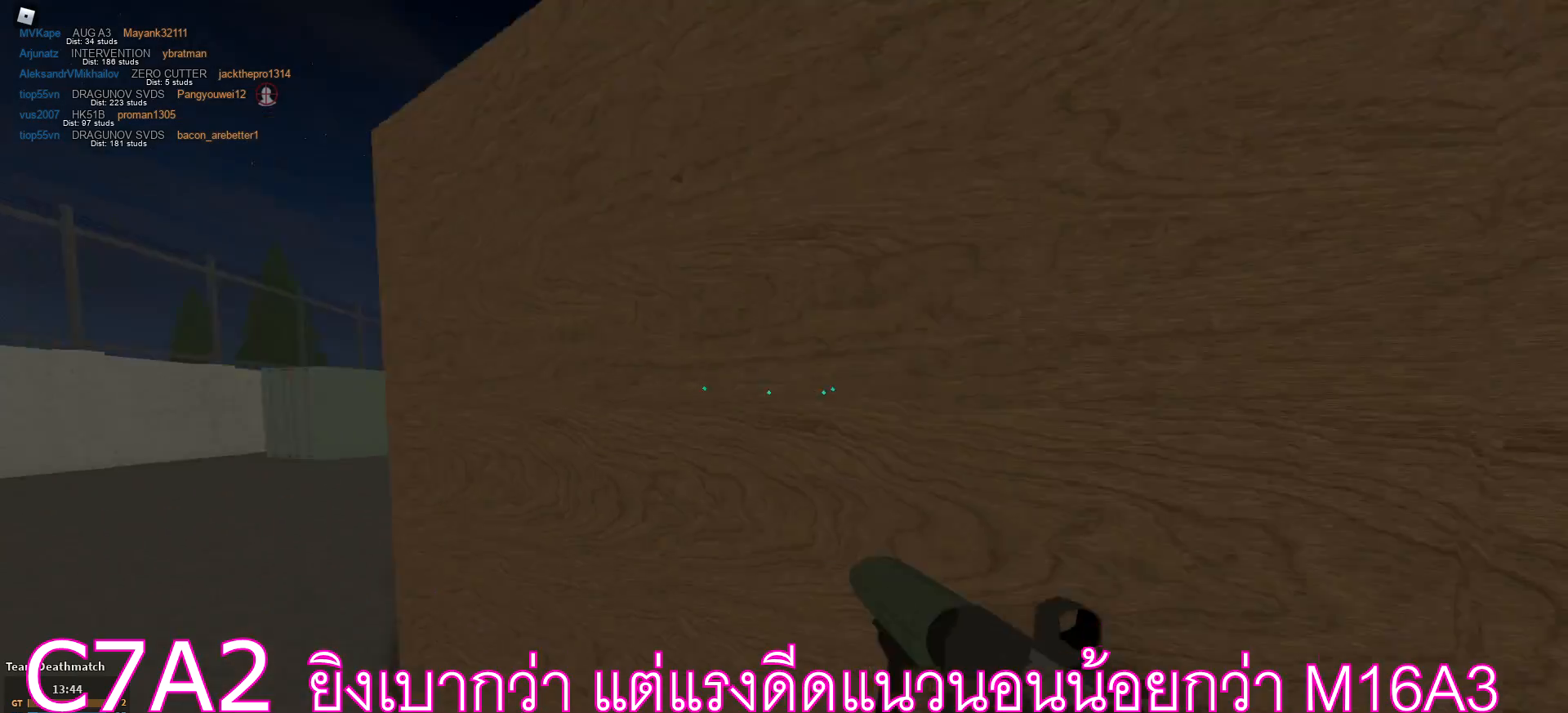
{"keys": ["a", "shift", "w"], "mouse": [], "events": [[67, "a", "down"], [217, "c", "down"], [250, "c", "up"], [300, "shift", "up"], [451, "shift", "down"]]}
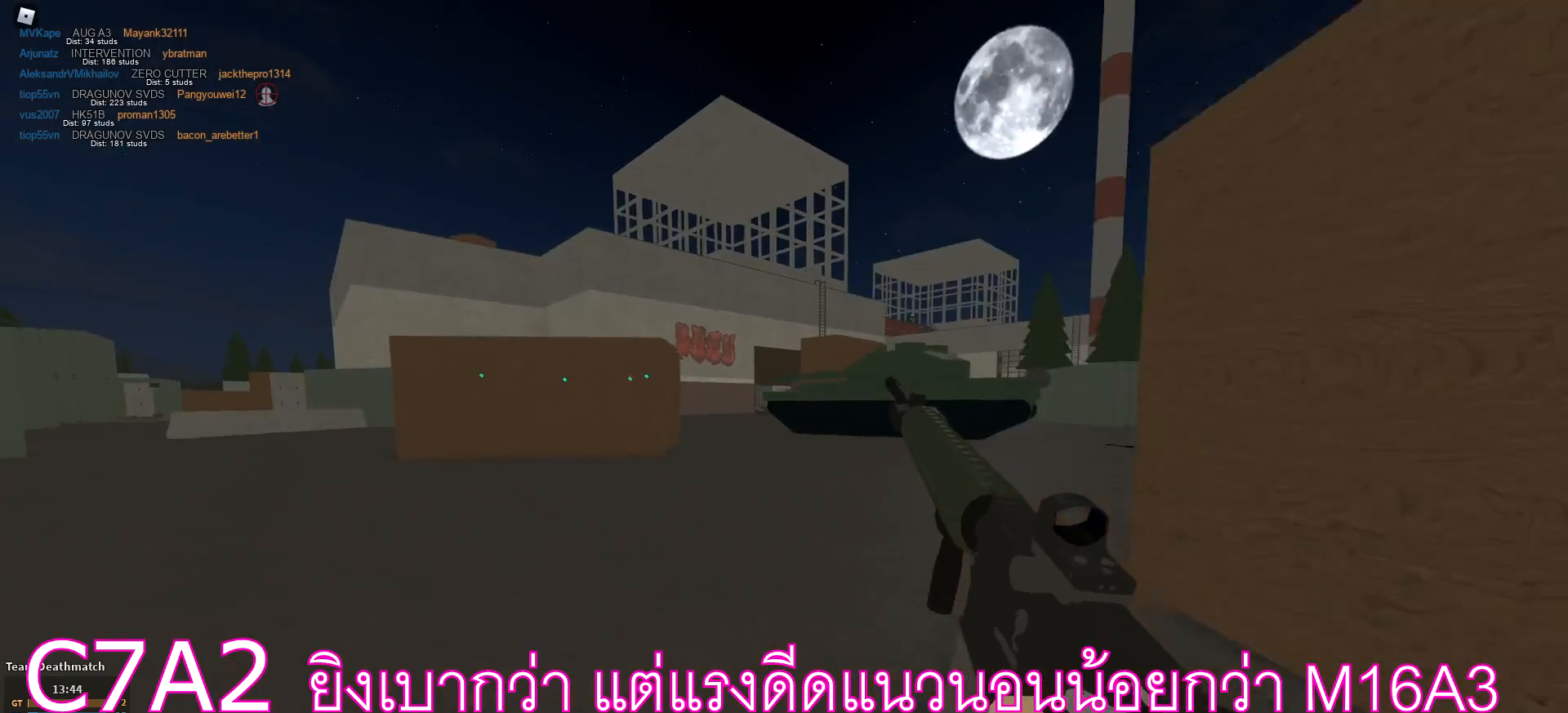
{"keys": ["shift", "w"], "mouse": [], "events": [[83, "a", "up"]]}
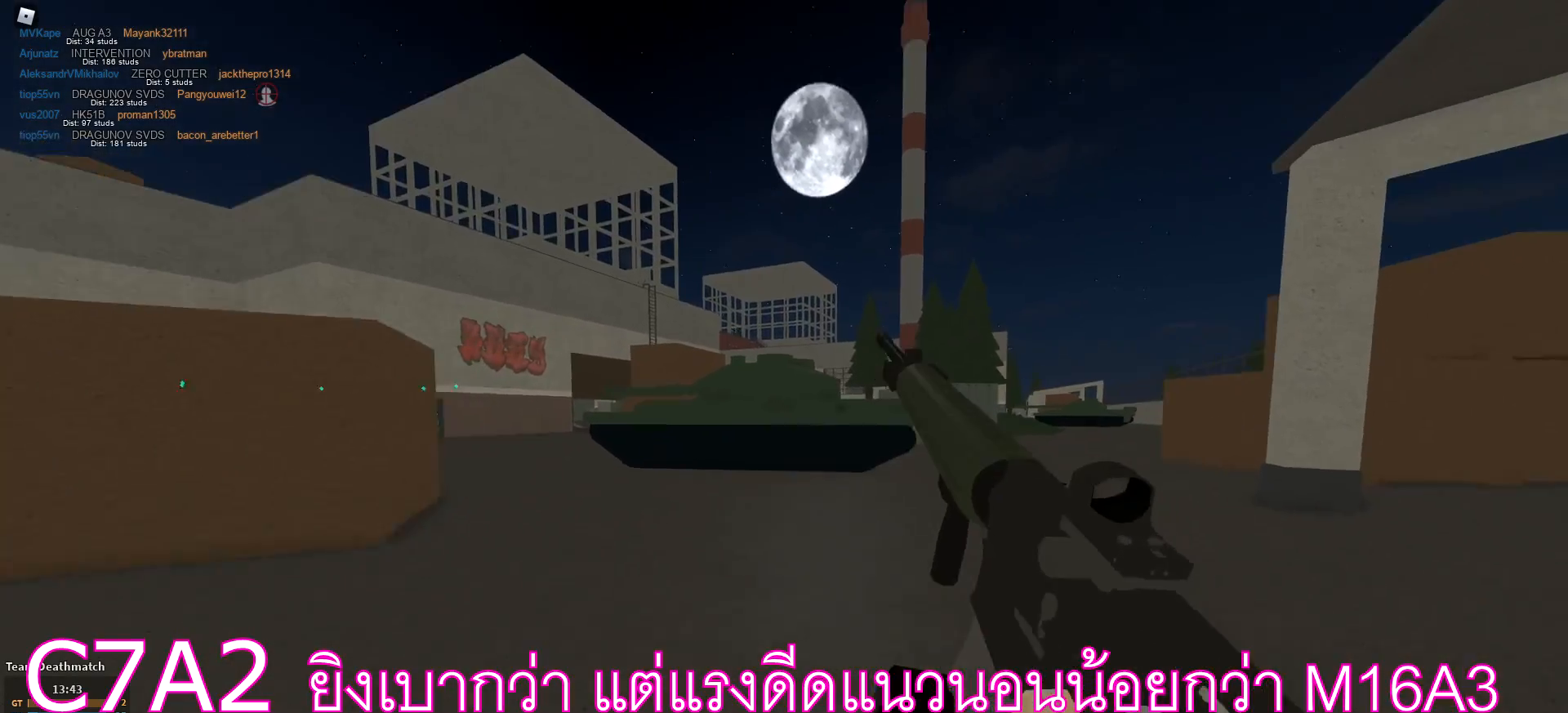
{"keys": ["shift", "w"], "mouse": [], "events": [[434, "c", "down"], [467, "c", "up"]]}
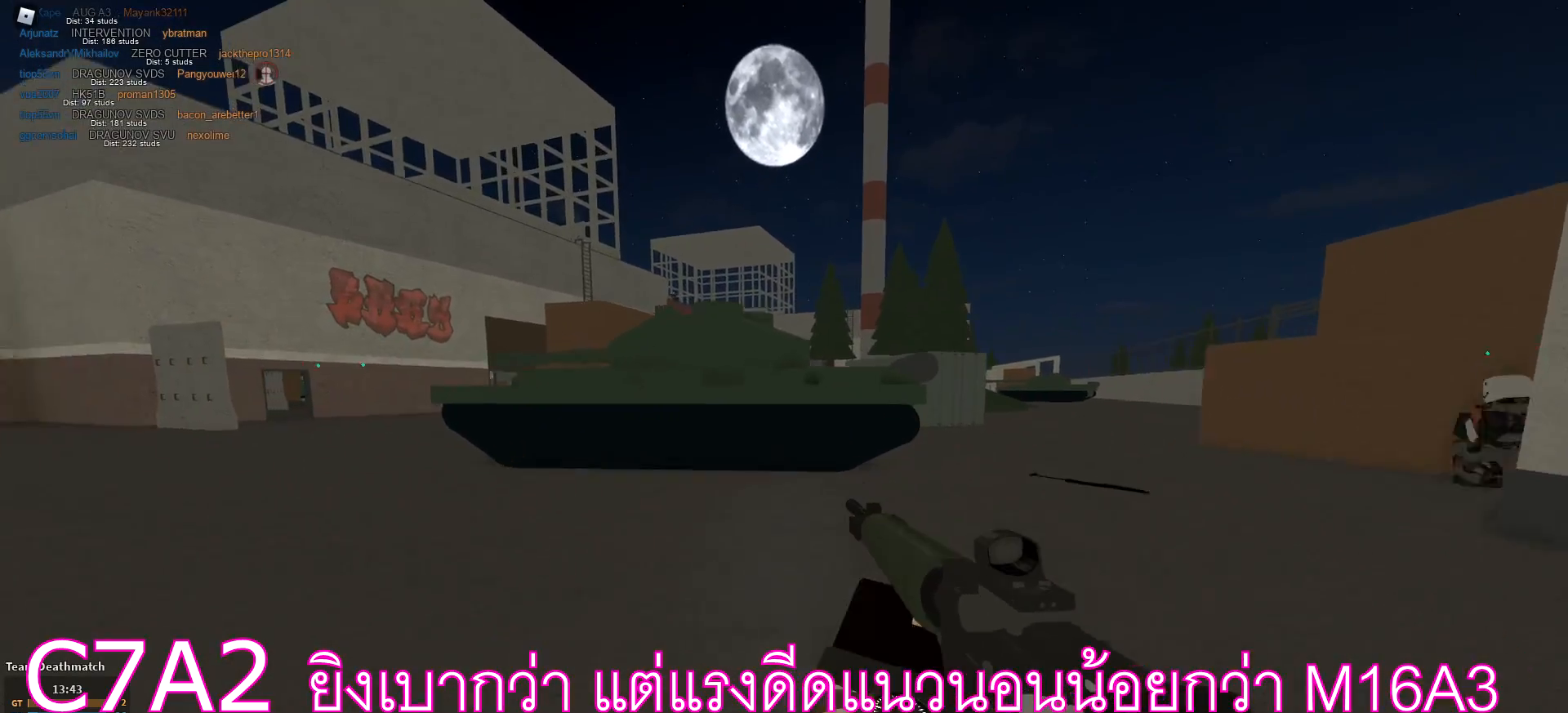
{"keys": ["shift", "w"], "mouse": [], "events": [[16, "shift", "up"], [166, "shift", "down"]]}
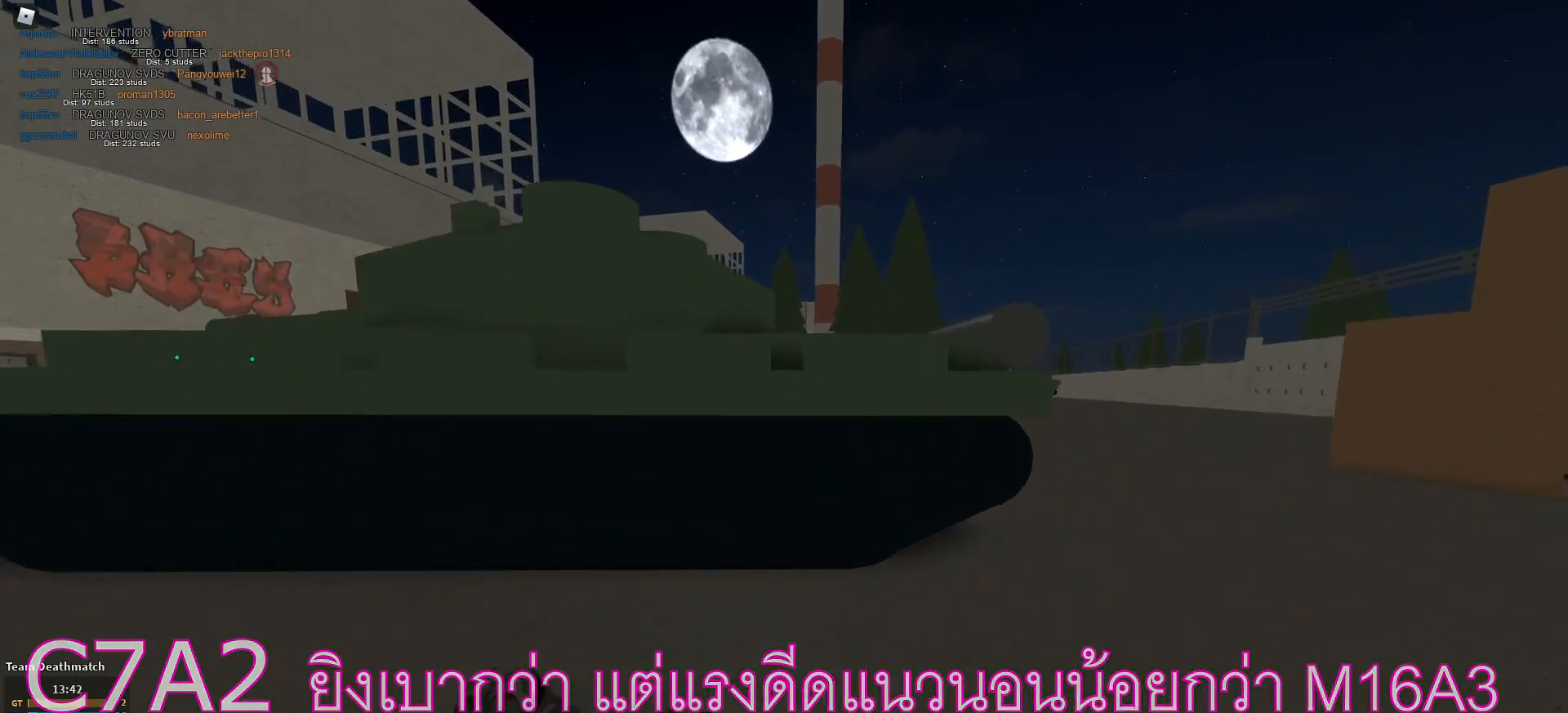
{"keys": ["shift", "w"], "mouse": [], "events": [[84, "space", "down"], [184, "space", "up"]]}
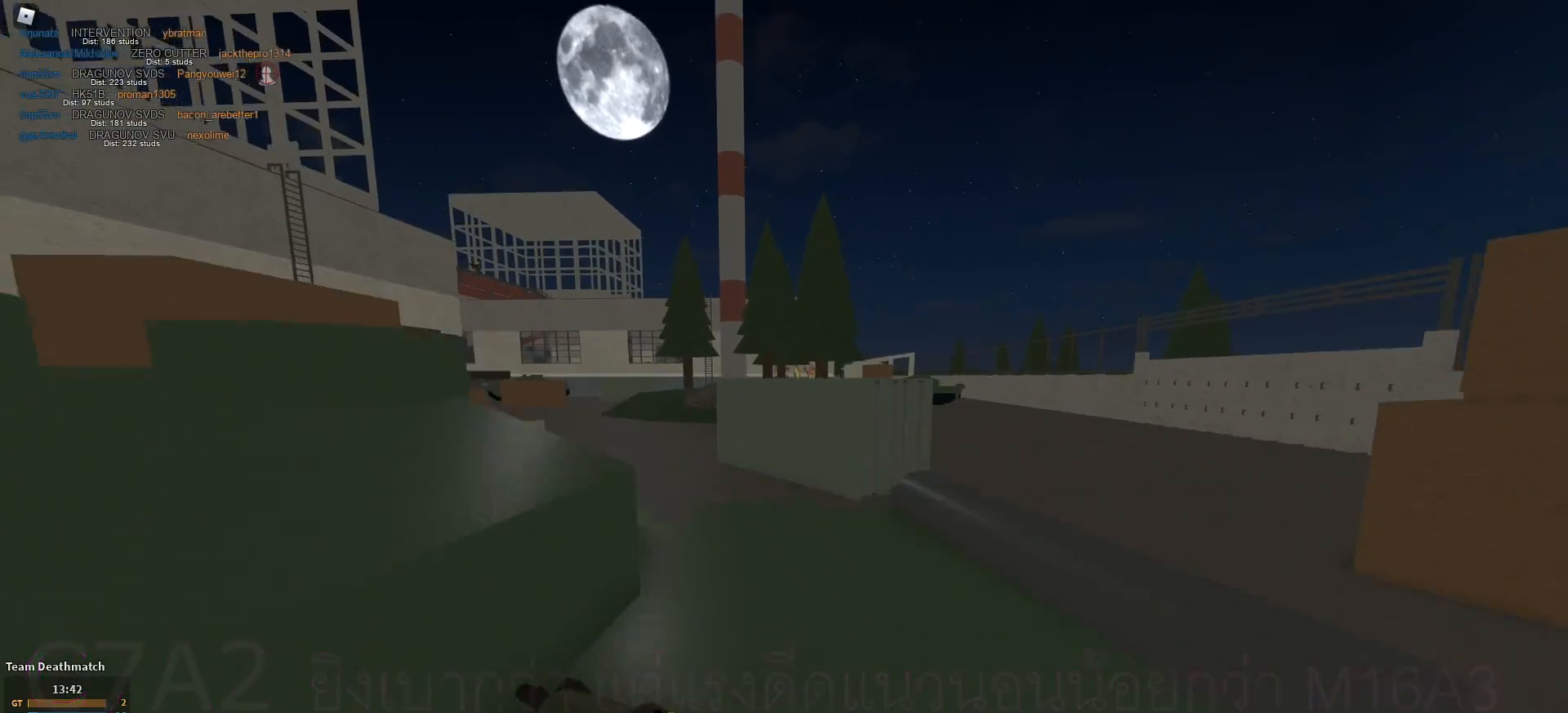
{"keys": ["shift", "w"], "mouse": [], "events": []}
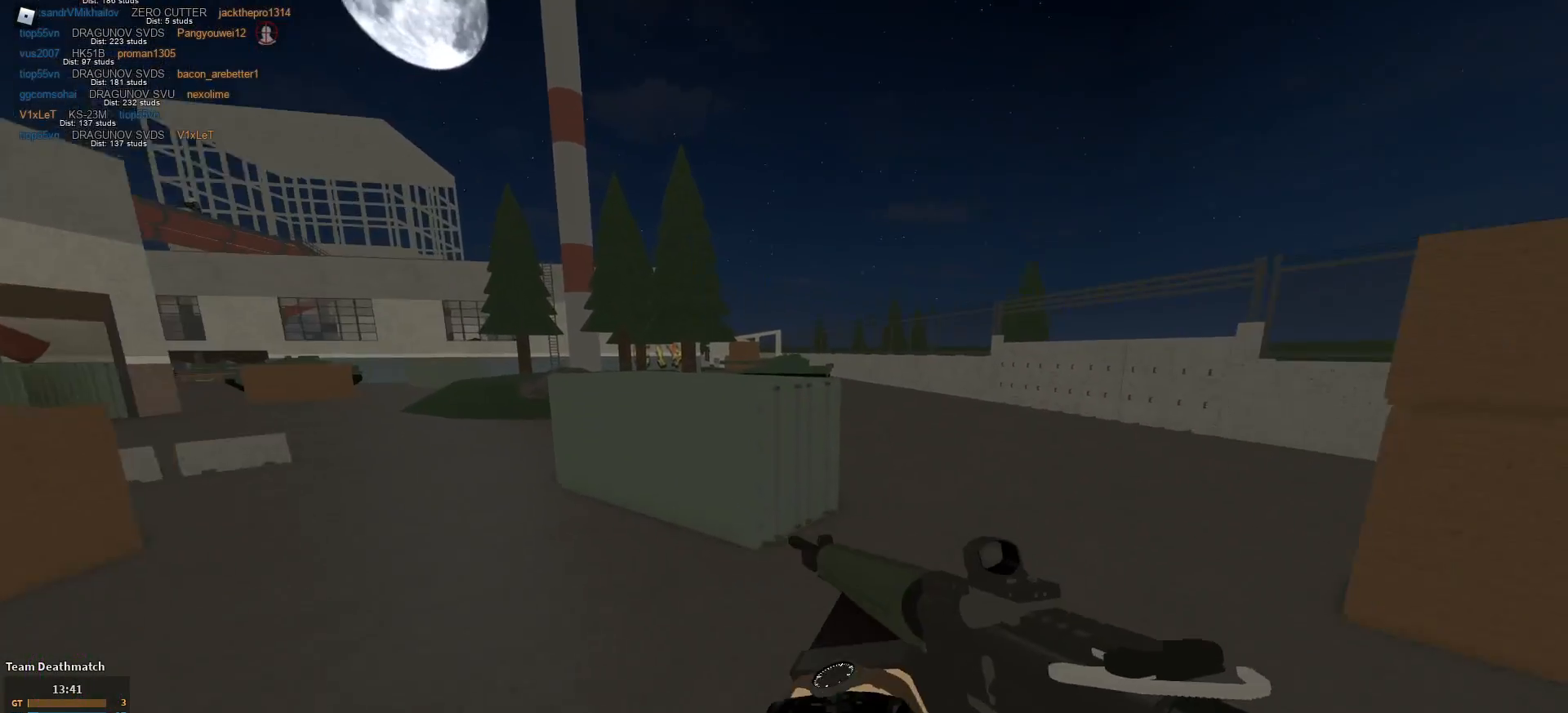
{"keys": ["shift", "w"], "mouse": [], "events": [[17, "c", "down"], [117, "c", "up"], [117, "shift", "up"], [300, "shift", "down"]]}
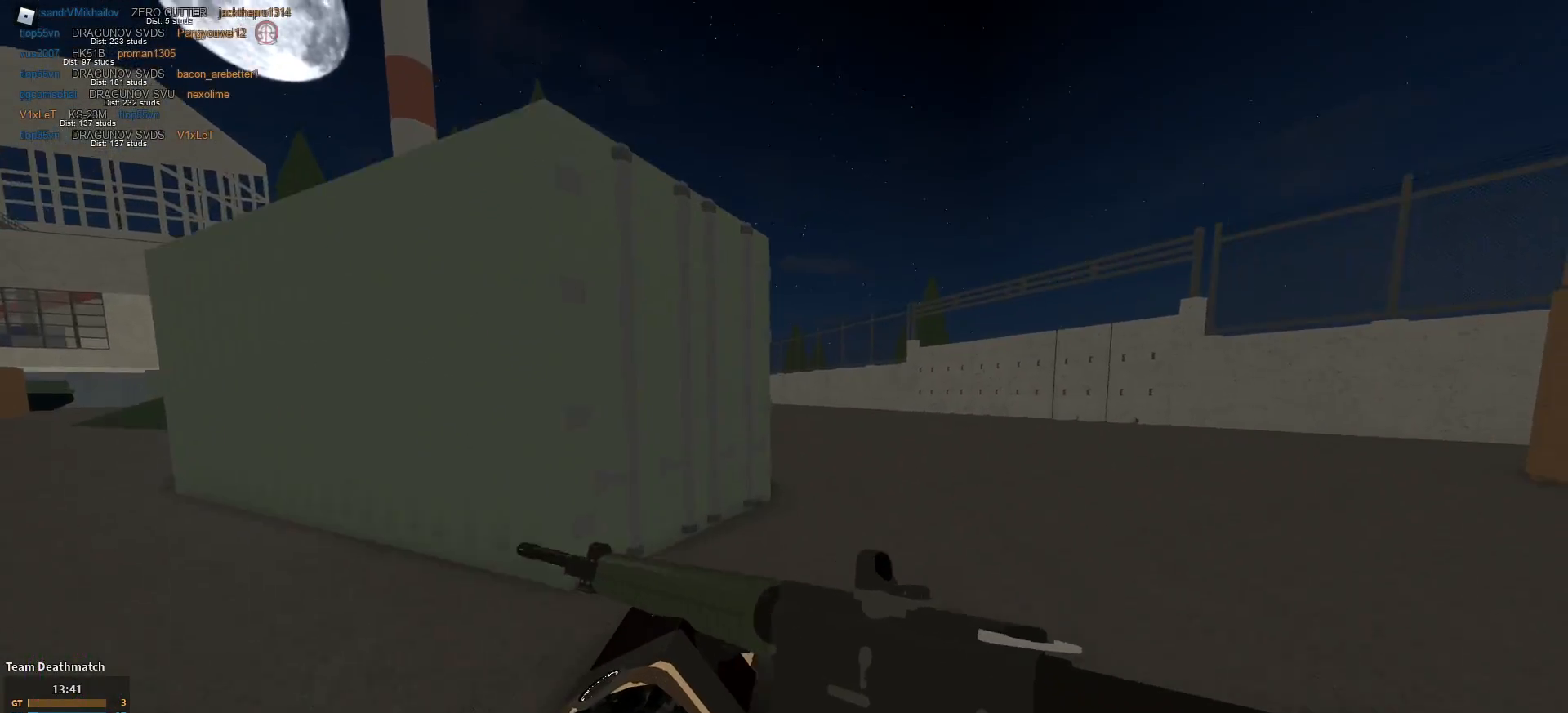
{"keys": ["d", "shift", "w"], "mouse": [], "events": [[183, "d", "down"]]}